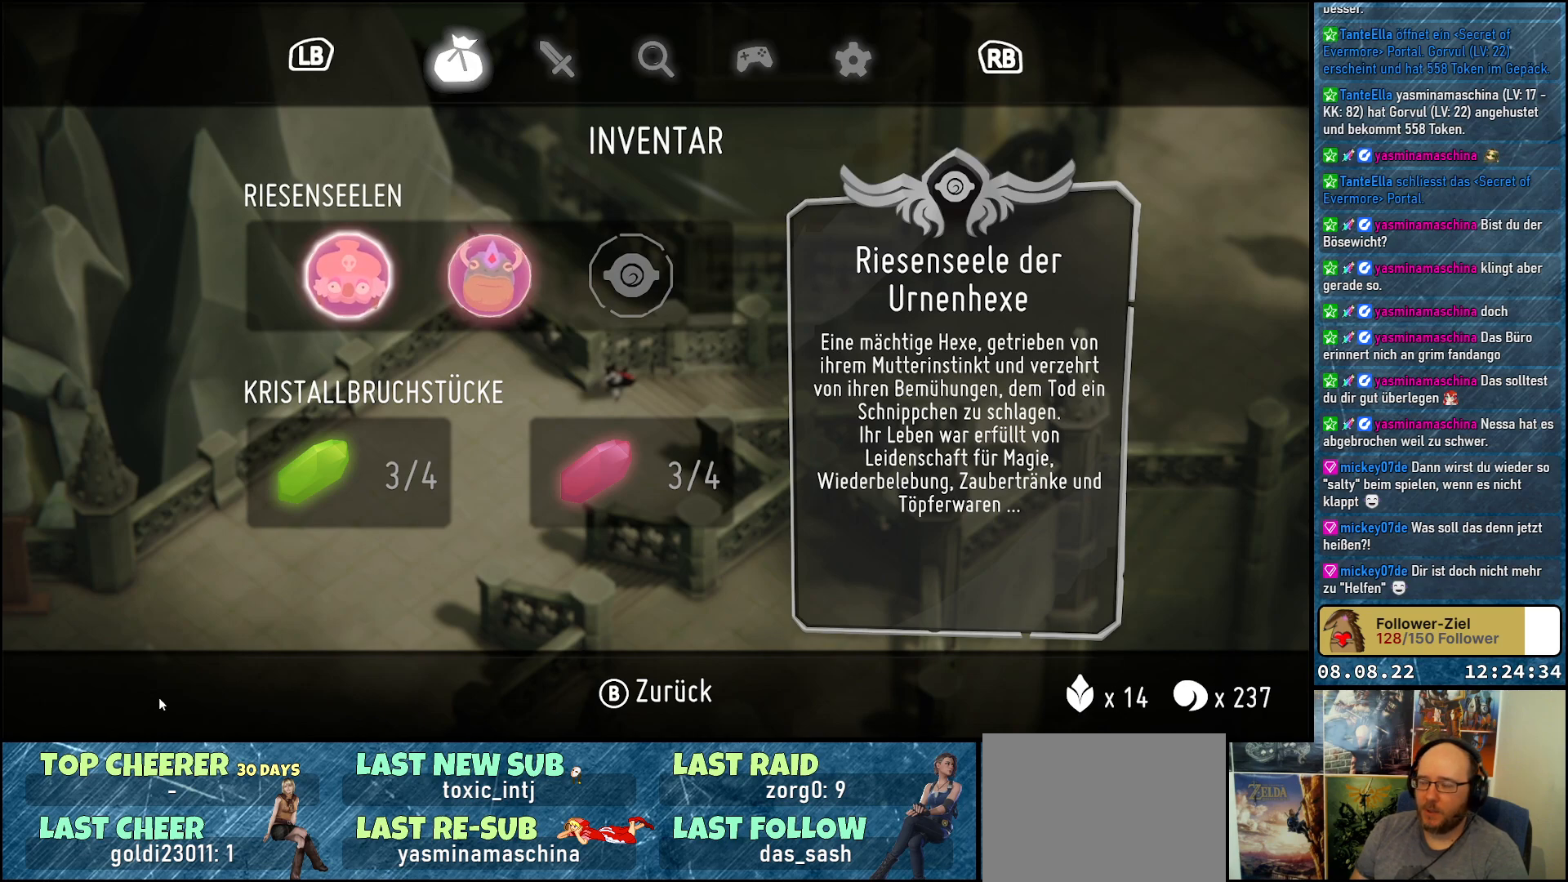
Gameplay with a controller (Xbox layout); each line is a JSON object with the inputs held at the frame after it. "events" lists button and stick changes between this image and that frame as [ms after this image, input, new state], when the widget could be followed in between.
{"buttons": [], "left_stick": "left", "right_stick": "center", "events": [[317, "B", "down"], [450, "B", "up"], [467, "left_stick", "left"]]}
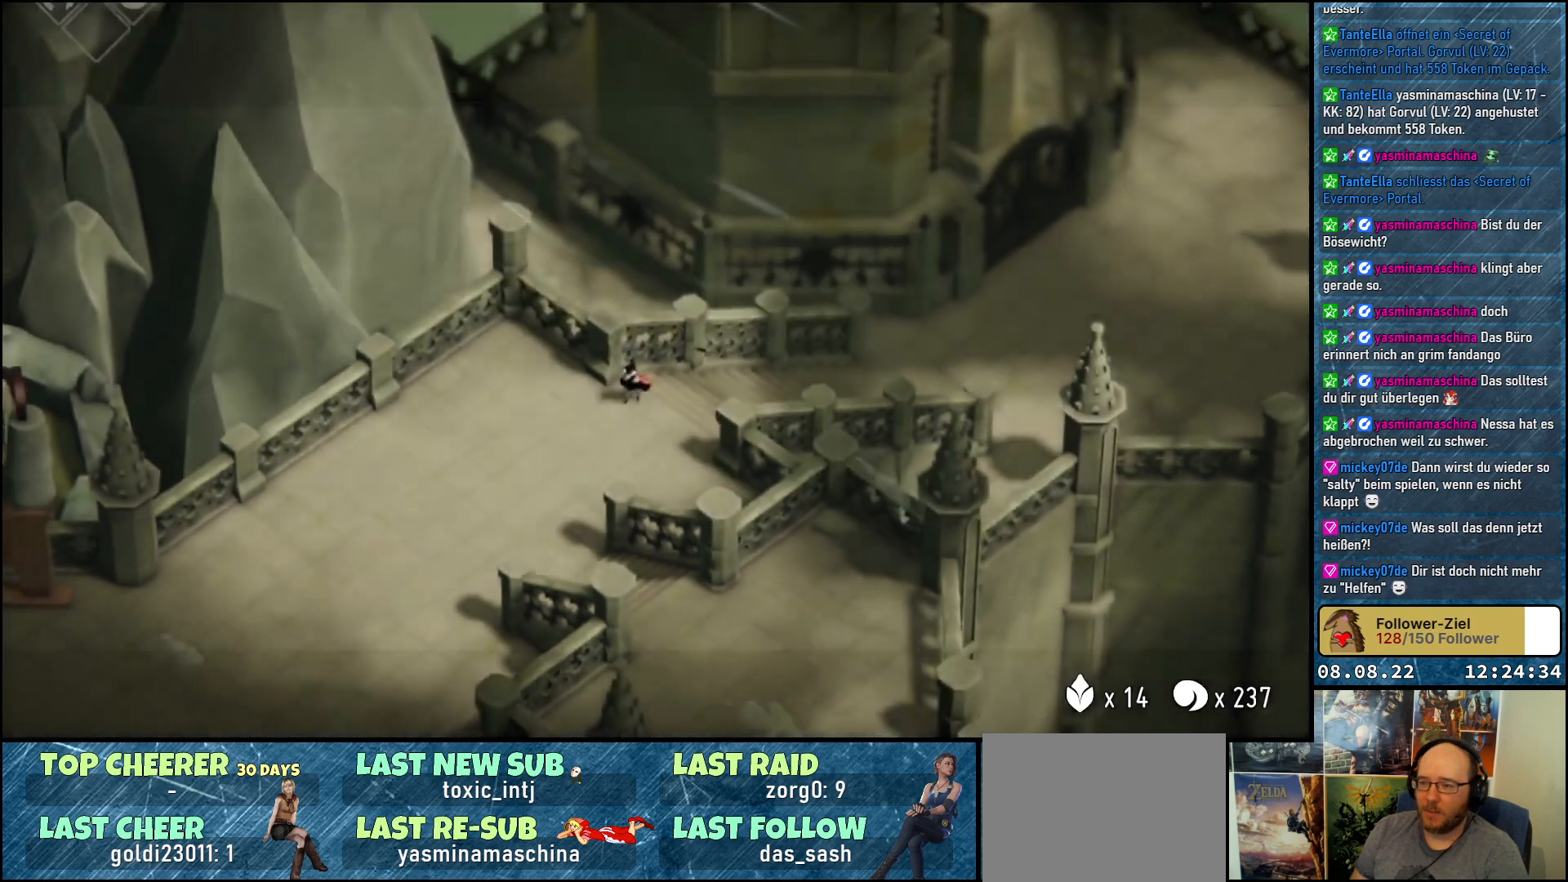
{"buttons": [], "left_stick": "down", "right_stick": "center", "events": [[100, "left_stick", "down-left"], [467, "left_stick", "down"]]}
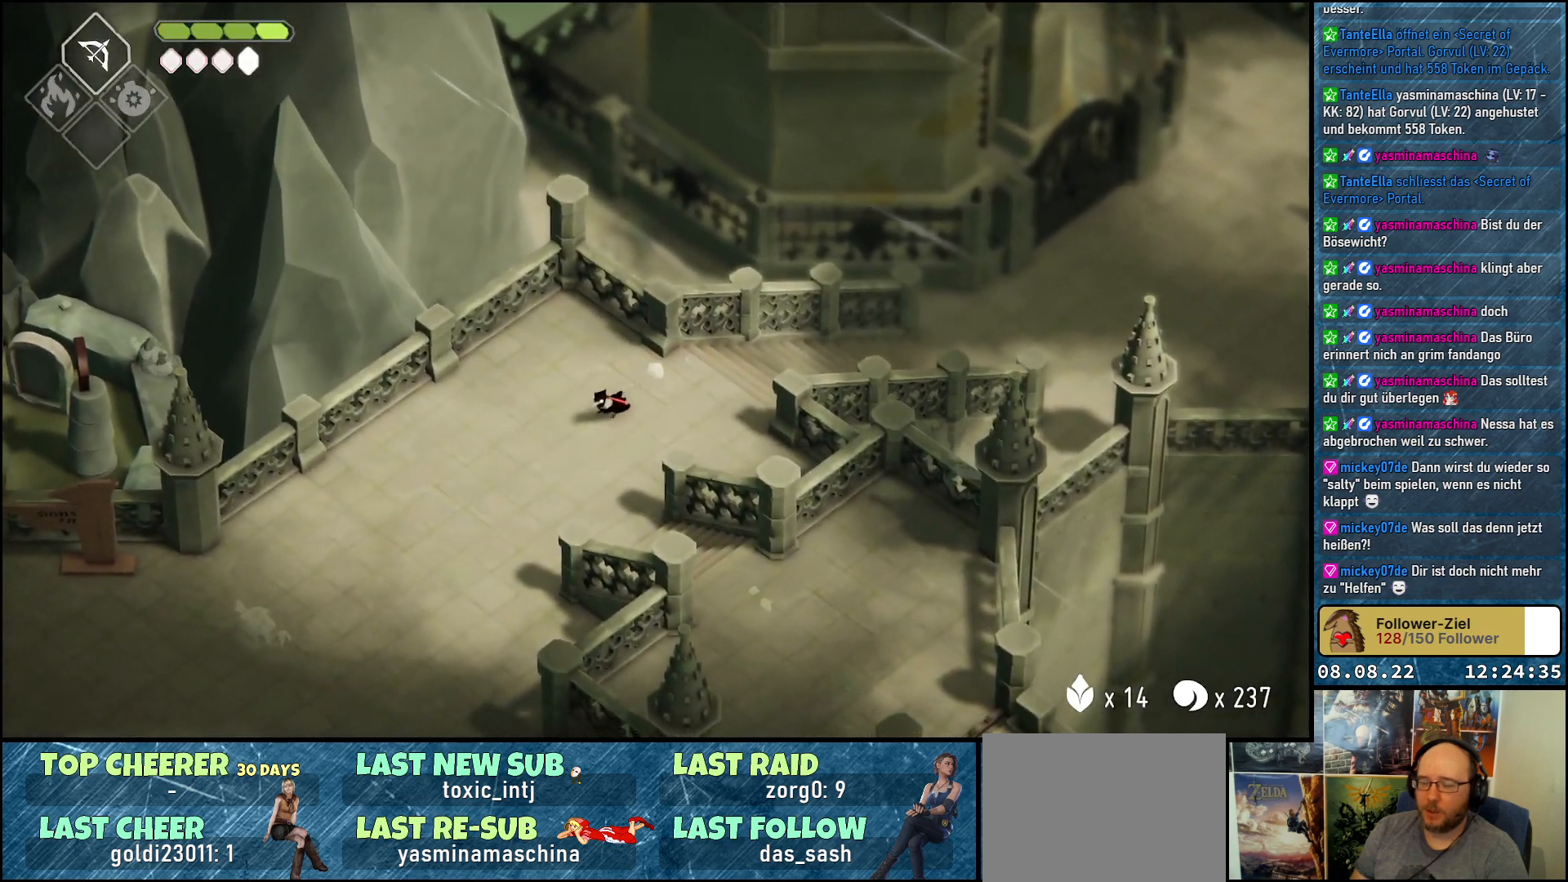
{"buttons": [], "left_stick": "down-right", "right_stick": "center", "events": [[450, "left_stick", "down-right"]]}
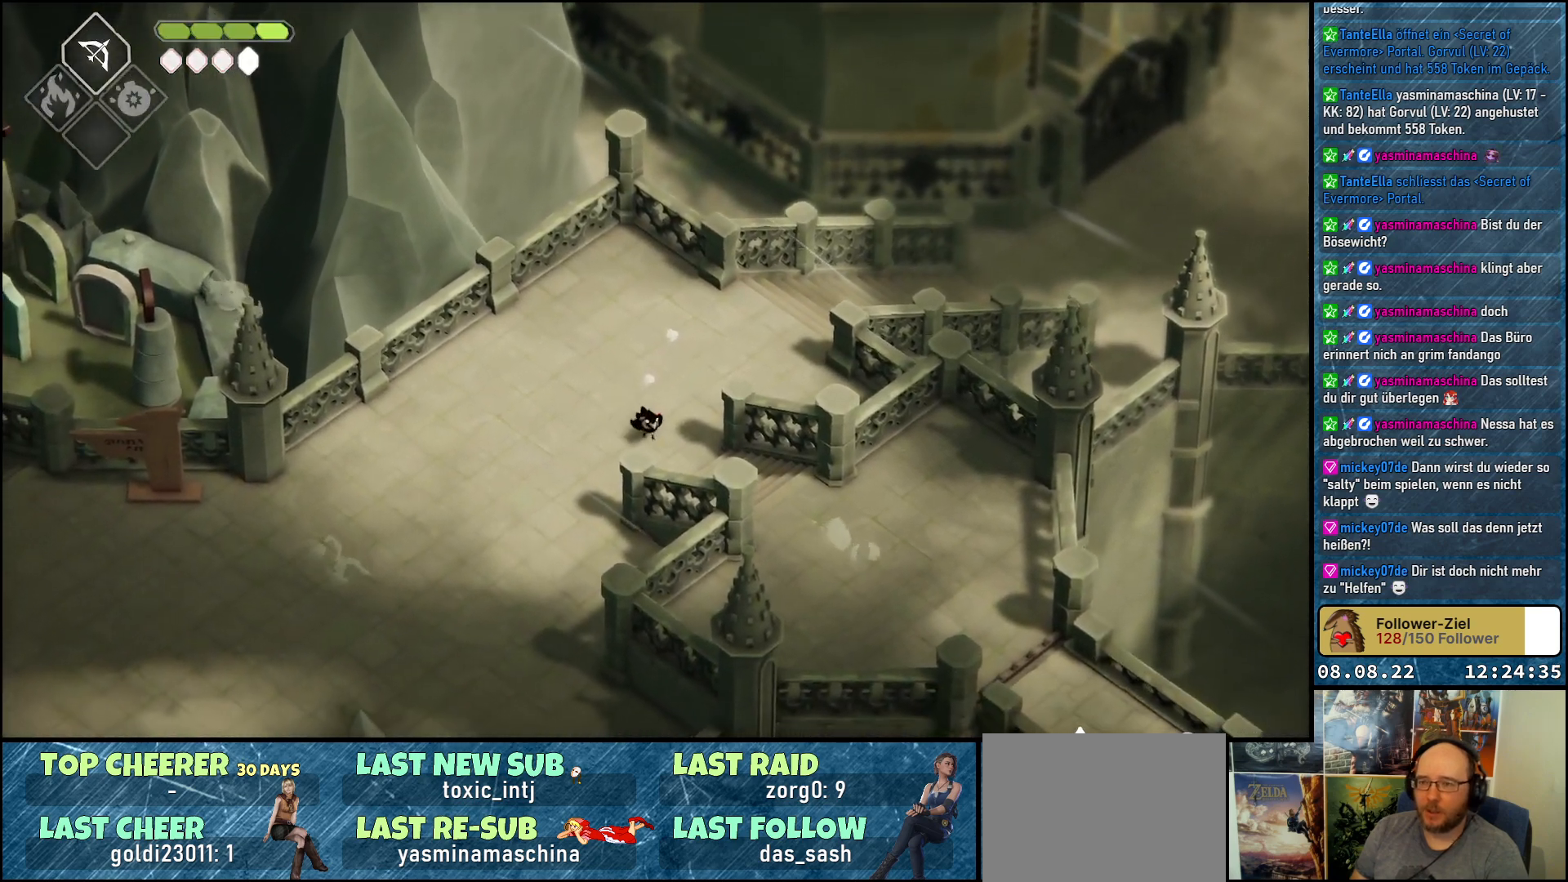
{"buttons": ["A"], "left_stick": "down-right", "right_stick": "center", "events": [[433, "A", "down"]]}
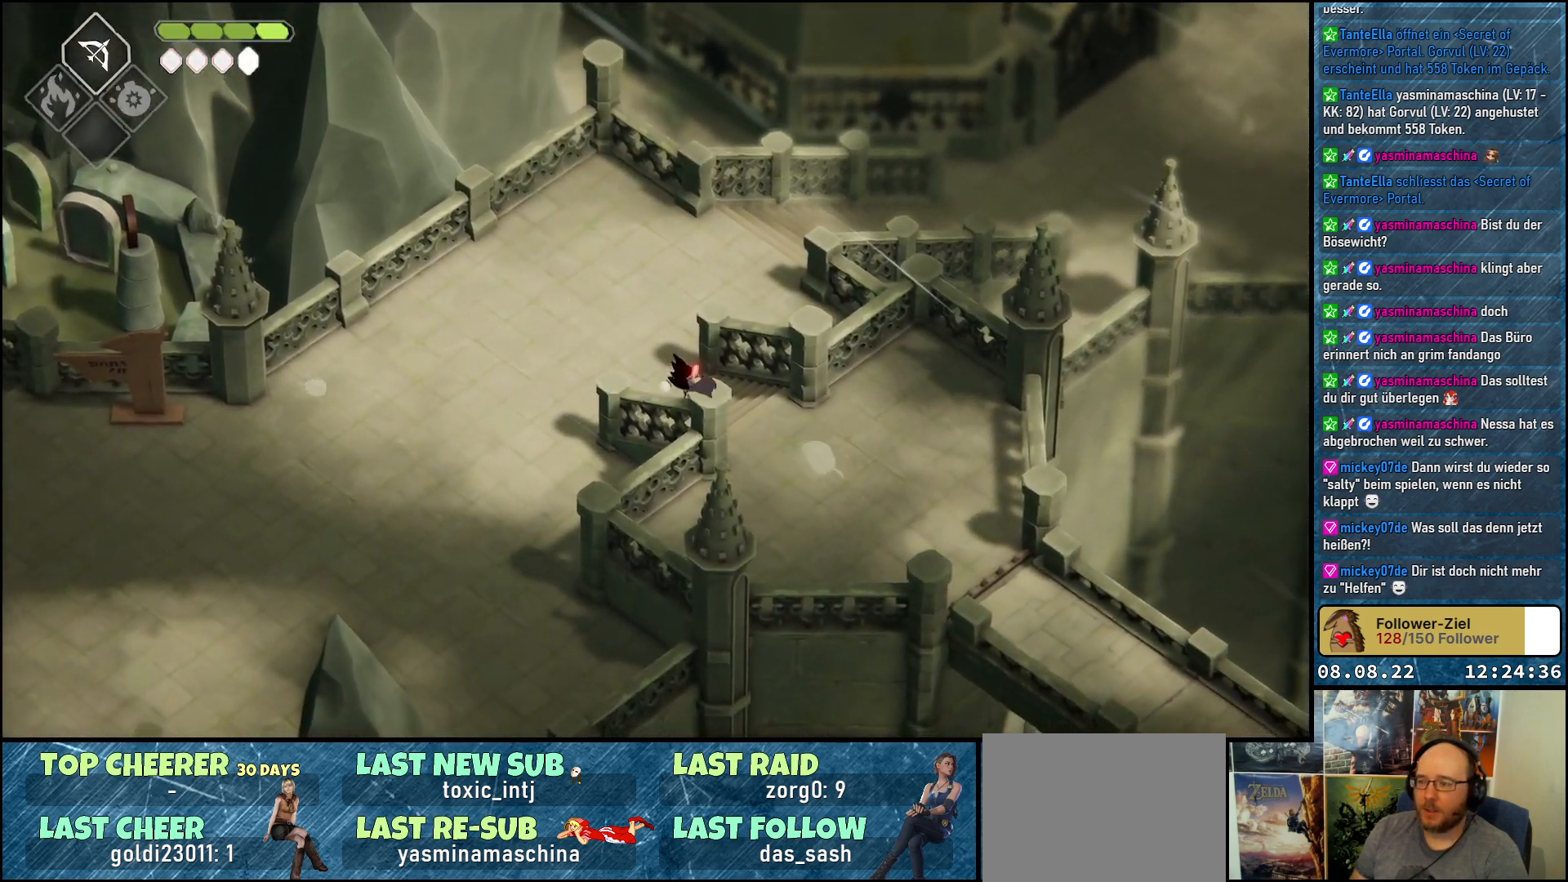
{"buttons": [], "left_stick": "down-right", "right_stick": "center", "events": [[67, "A", "up"]]}
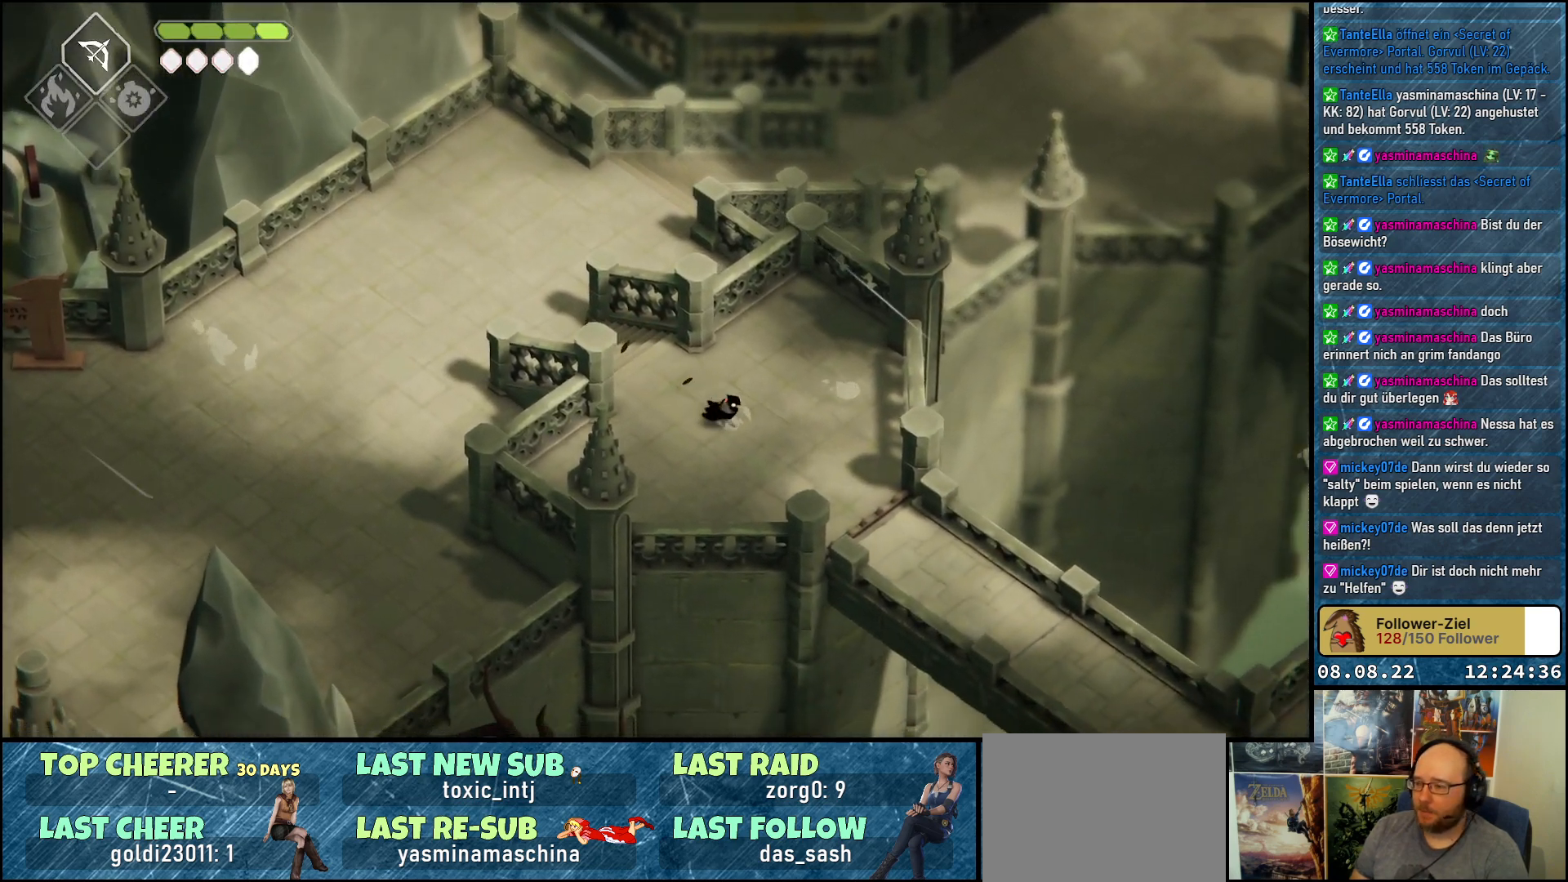
{"buttons": [], "left_stick": "down-right", "right_stick": "center", "events": [[317, "A", "down"], [467, "A", "up"]]}
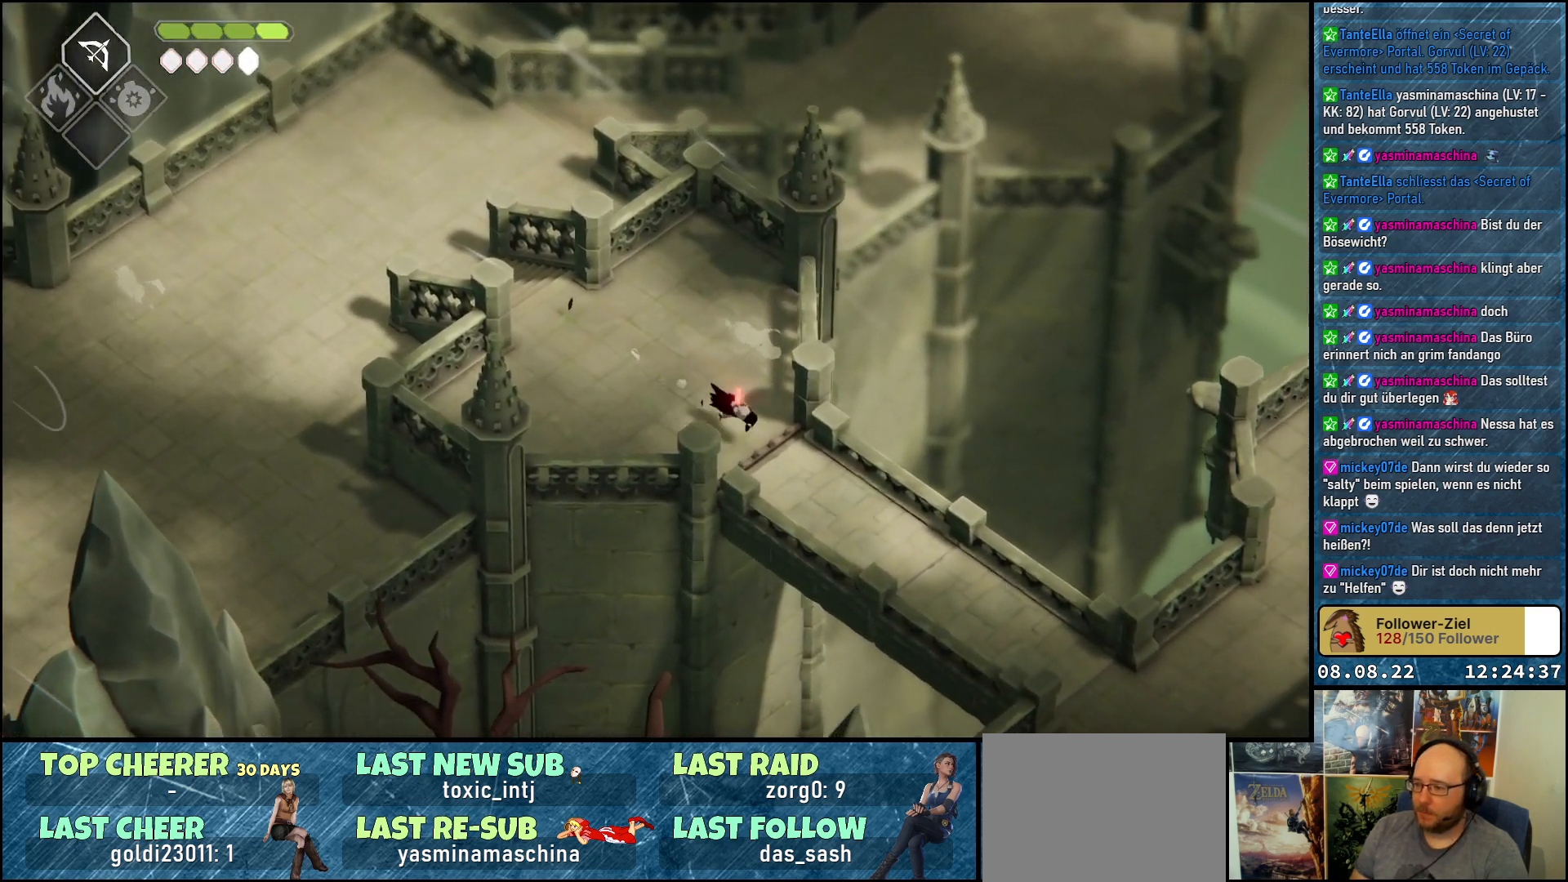
{"buttons": ["A"], "left_stick": "down-right", "right_stick": "center", "events": [[83, "A", "down"], [200, "A", "up"], [300, "A", "down"], [400, "A", "up"], [500, "A", "down"]]}
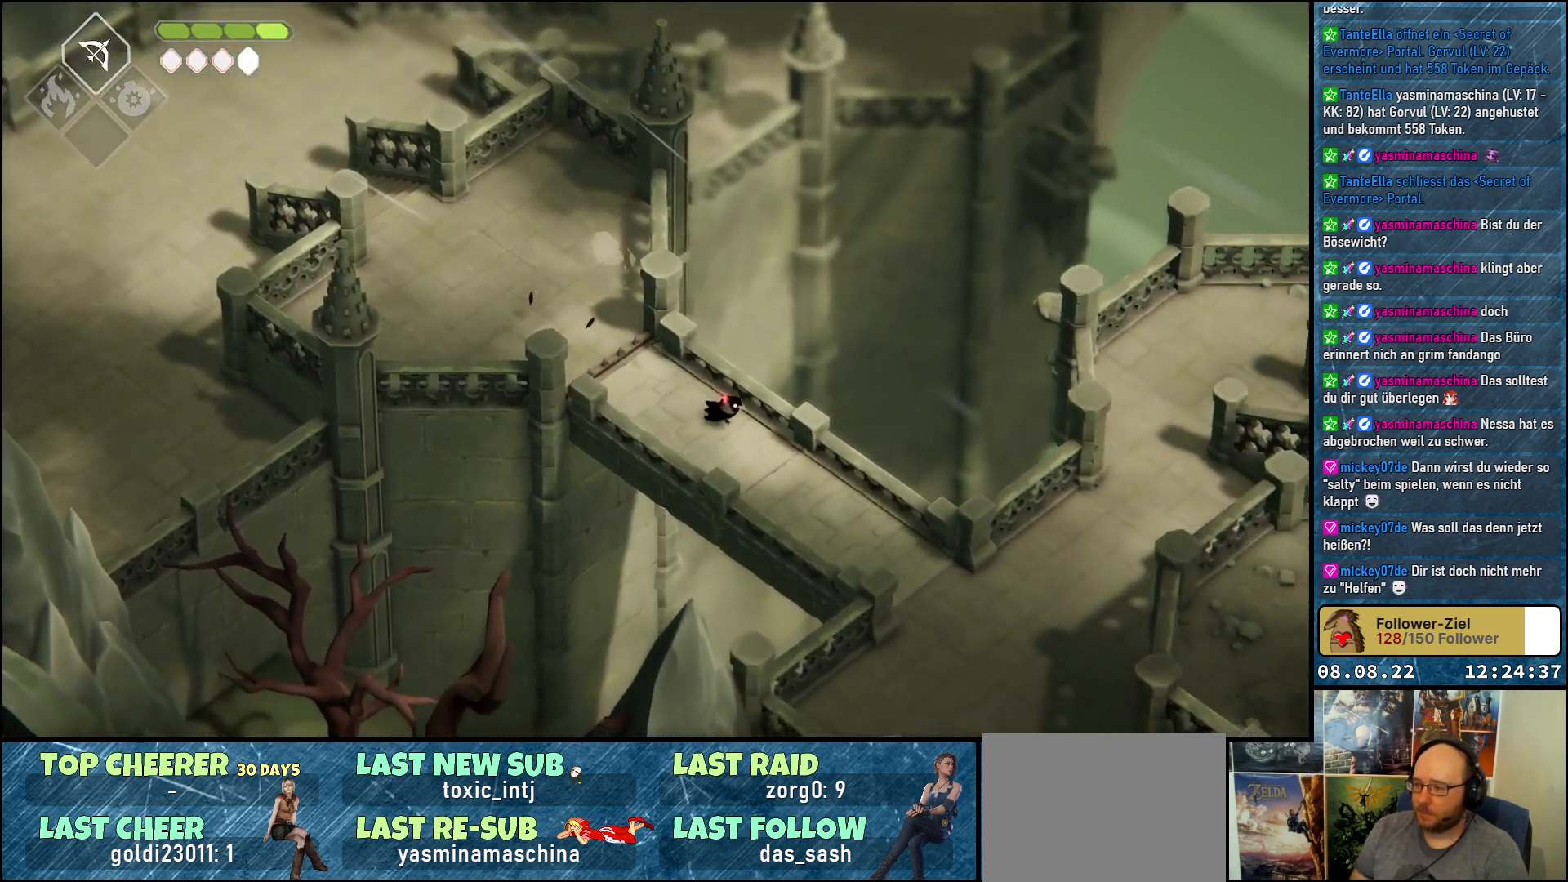
{"buttons": [], "left_stick": "down-right", "right_stick": "center", "events": [[67, "A", "up"], [183, "A", "down"], [267, "A", "up"], [350, "A", "down"], [450, "A", "up"]]}
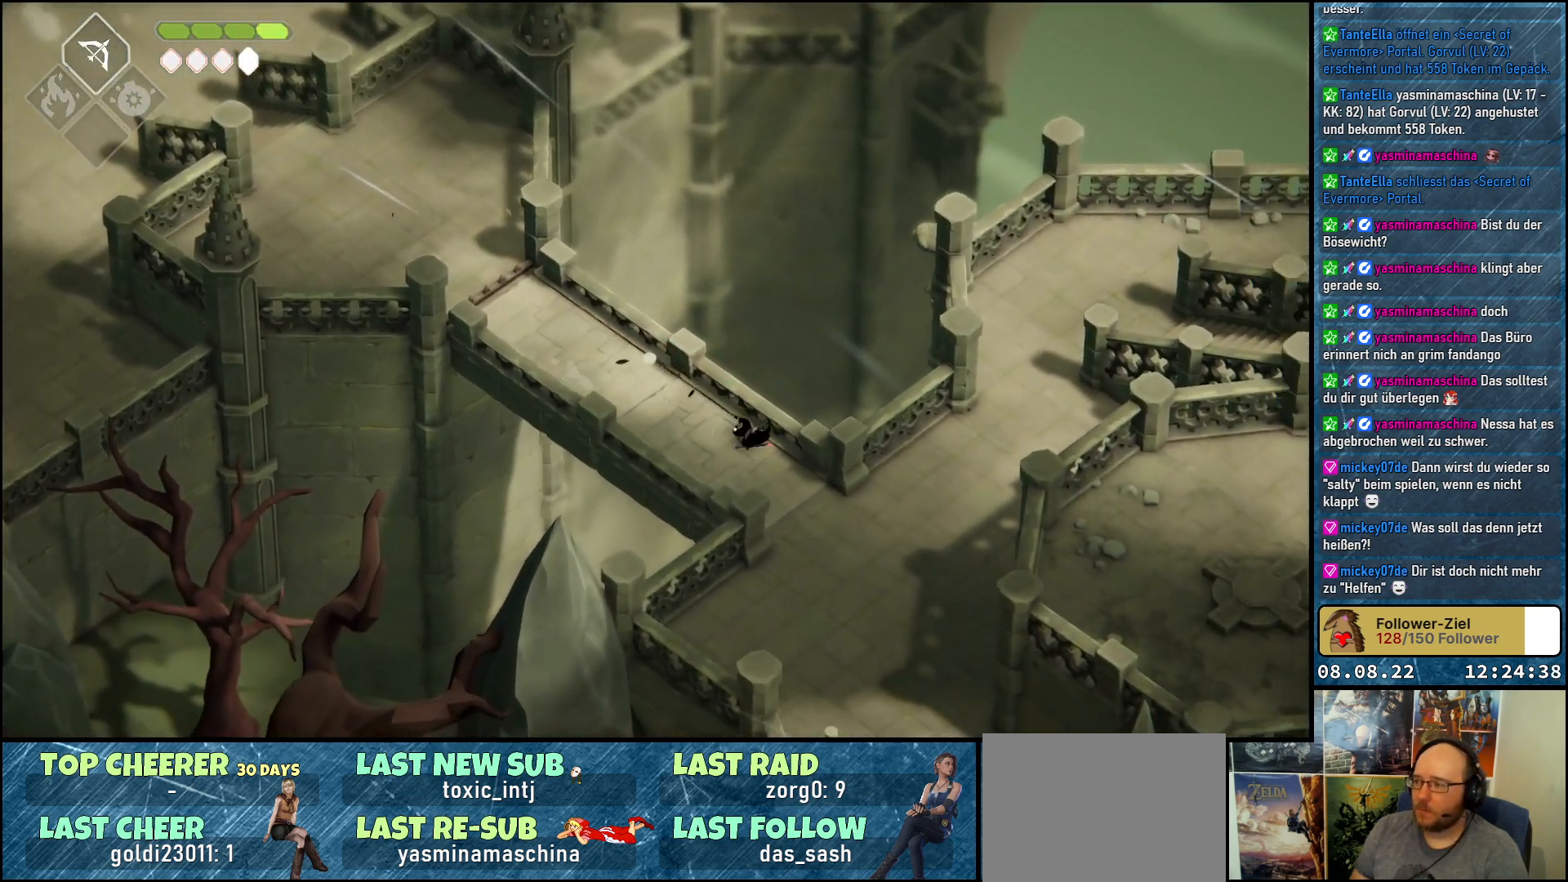
{"buttons": [], "left_stick": "down-right", "right_stick": "center", "events": []}
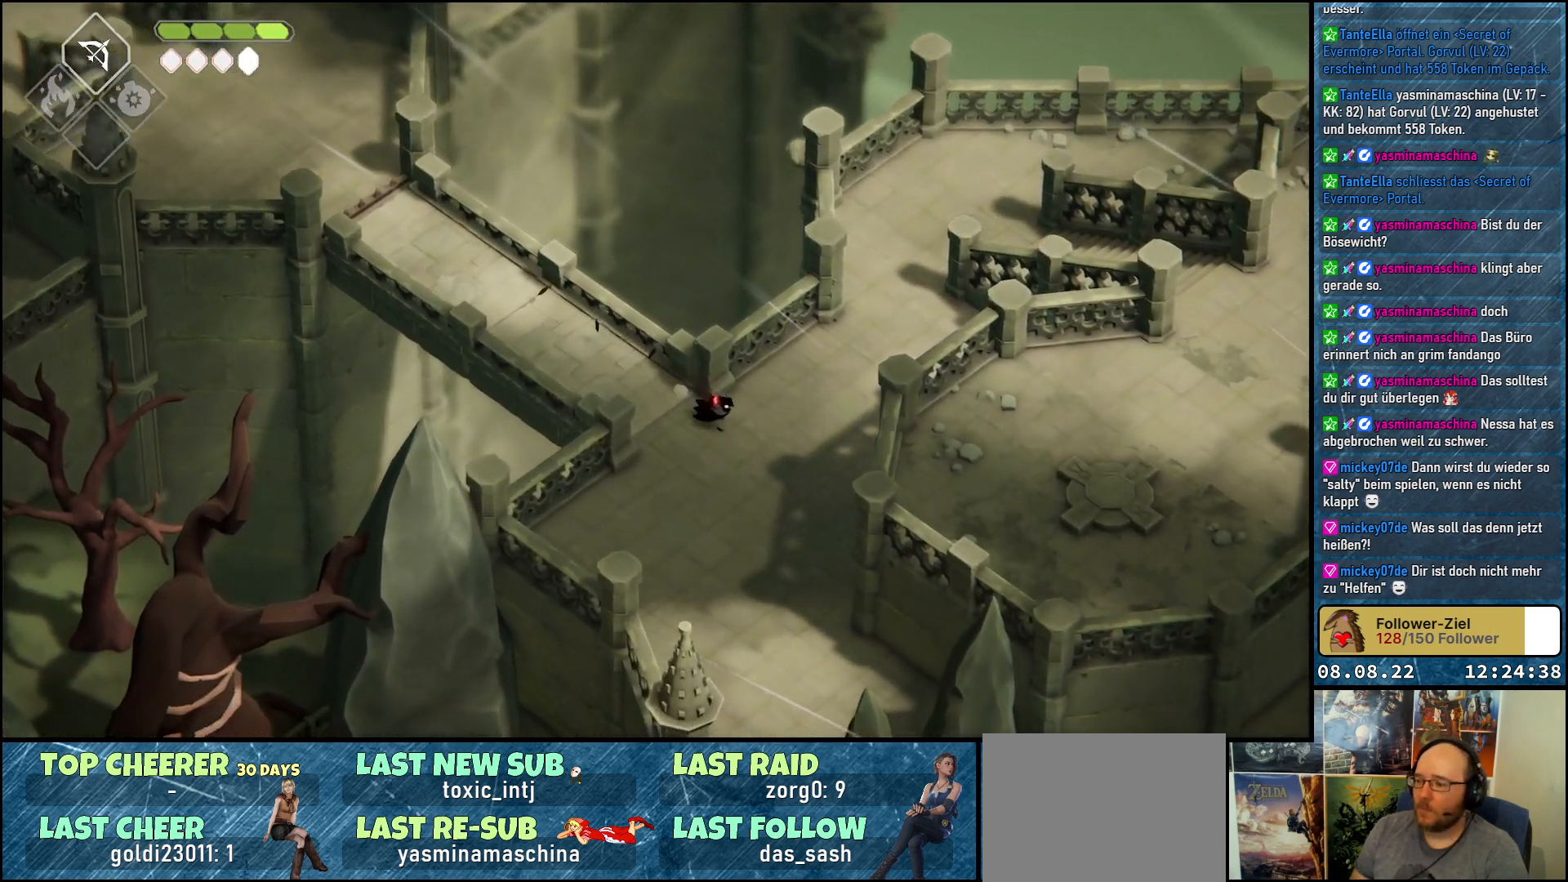
{"buttons": ["A"], "left_stick": "down", "right_stick": "center", "events": [[367, "left_stick", "down"], [500, "A", "down"]]}
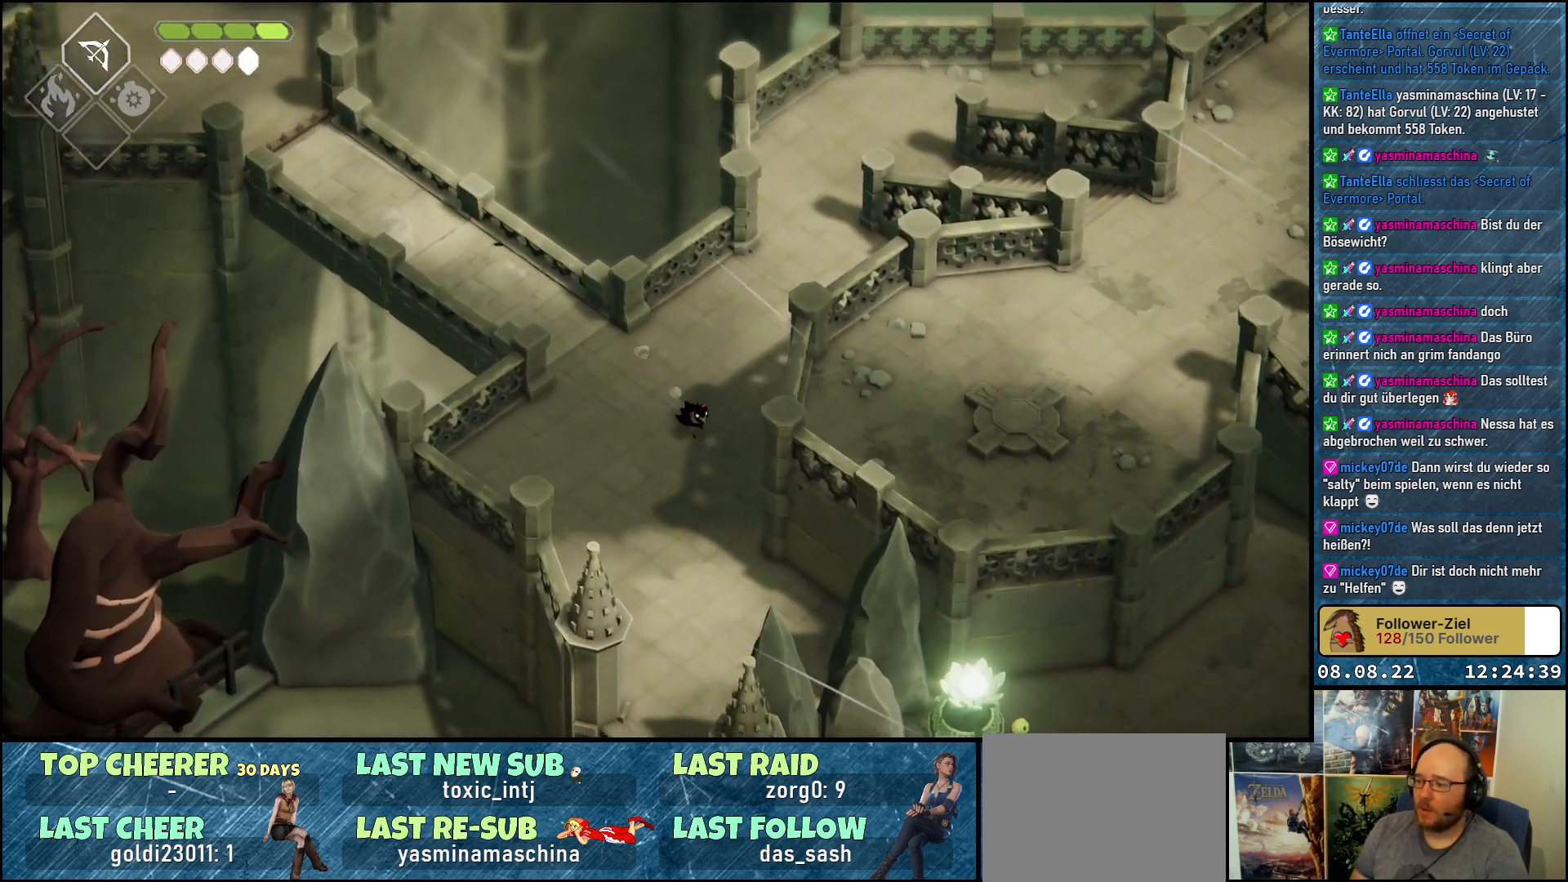
{"buttons": [], "left_stick": "down", "right_stick": "center", "events": [[150, "A", "up"]]}
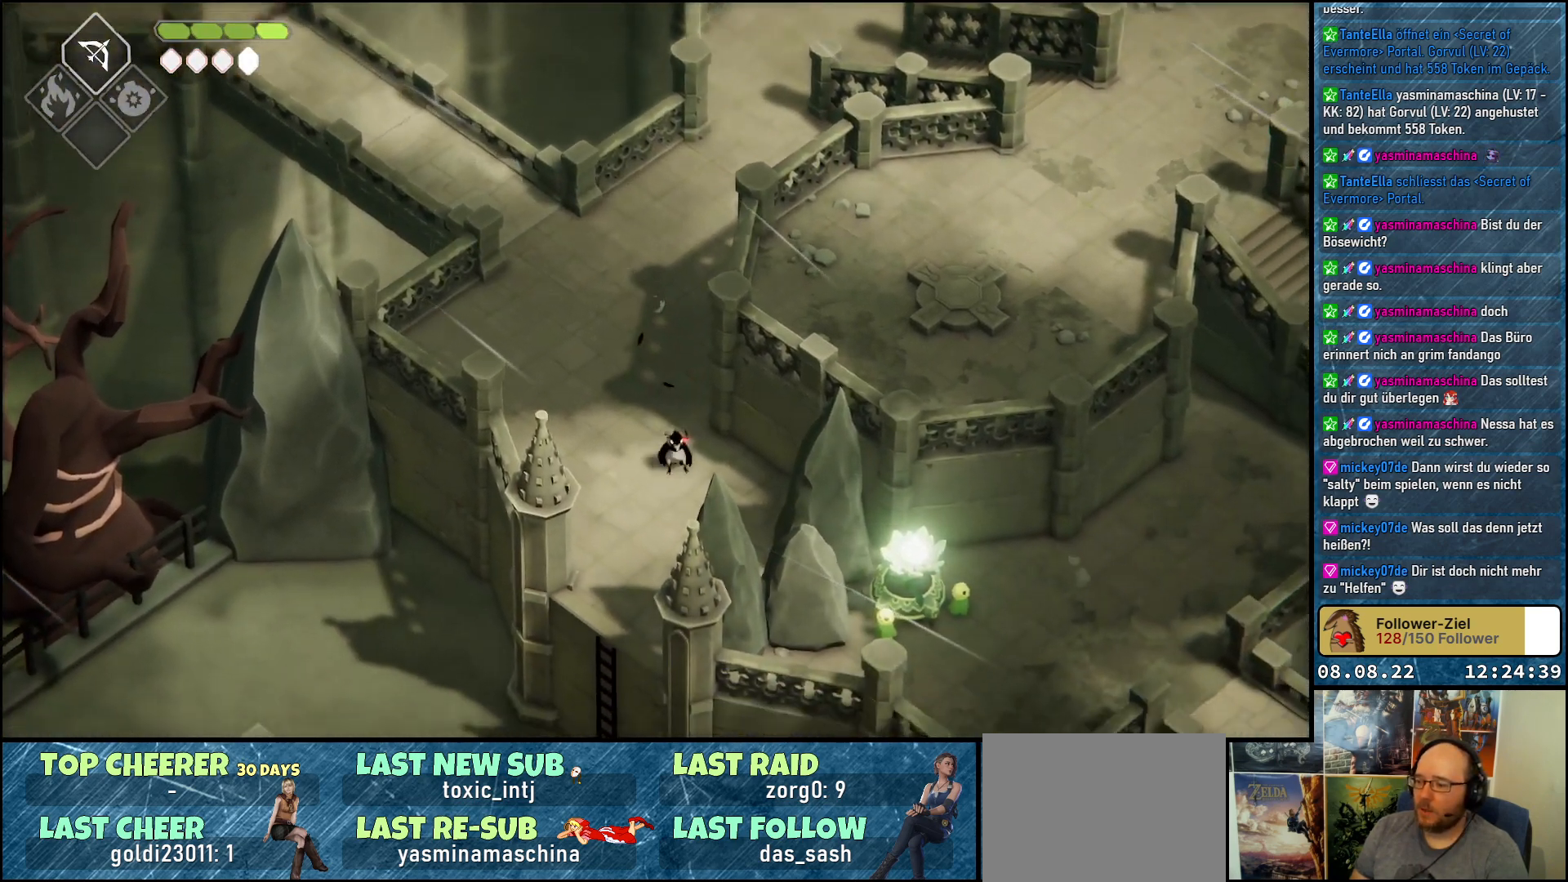
{"buttons": [], "left_stick": "down-left", "right_stick": "center", "events": [[350, "left_stick", "down-left"]]}
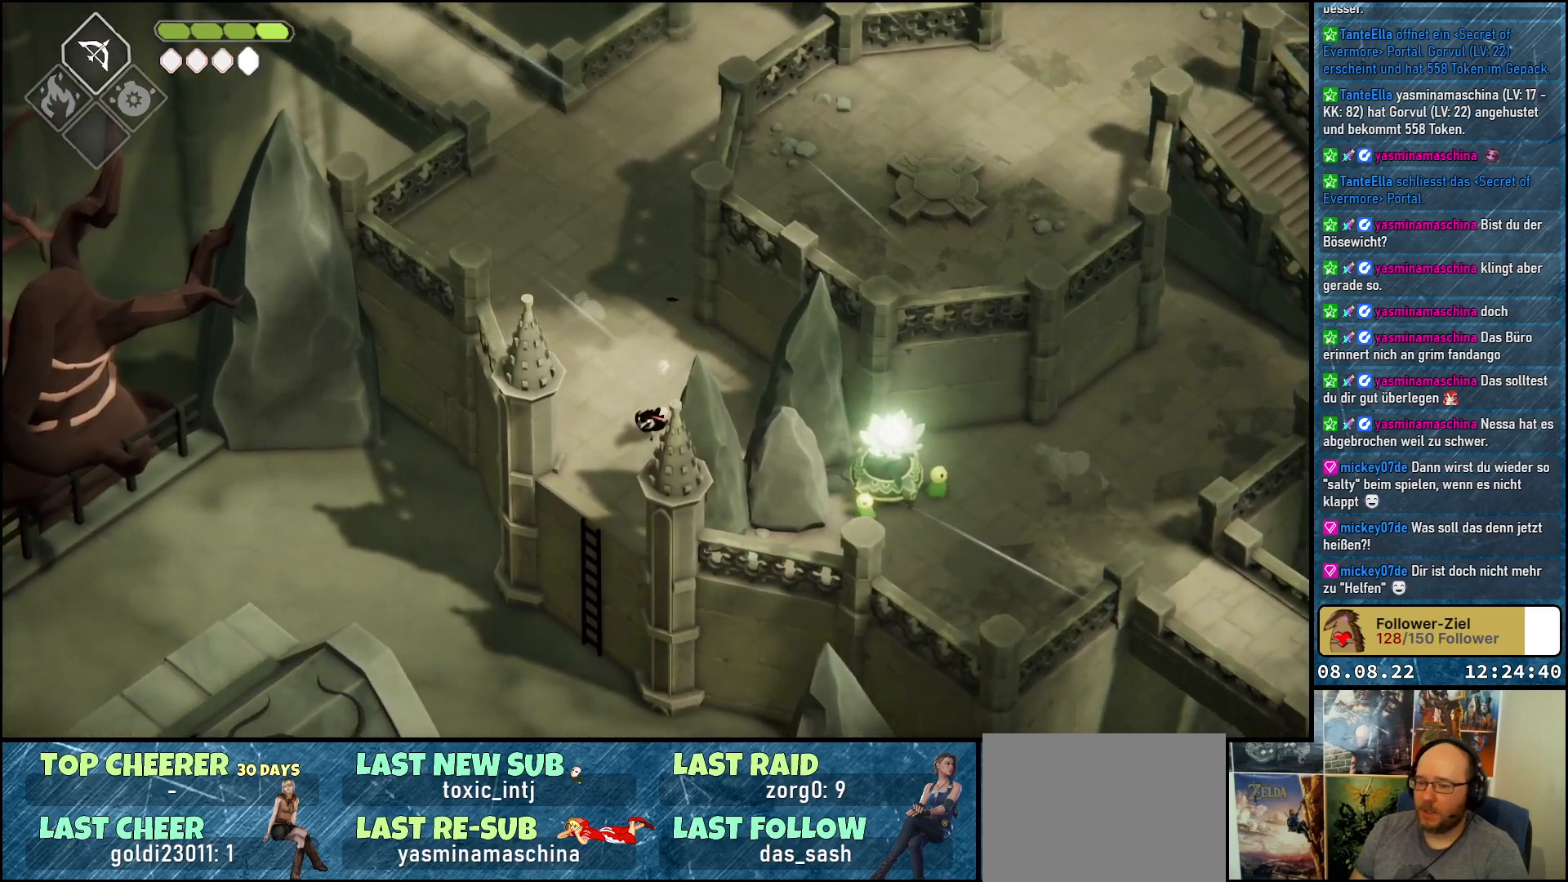
{"buttons": [], "left_stick": "up", "right_stick": "center", "events": [[33, "left_stick", "center"], [217, "left_stick", "up"]]}
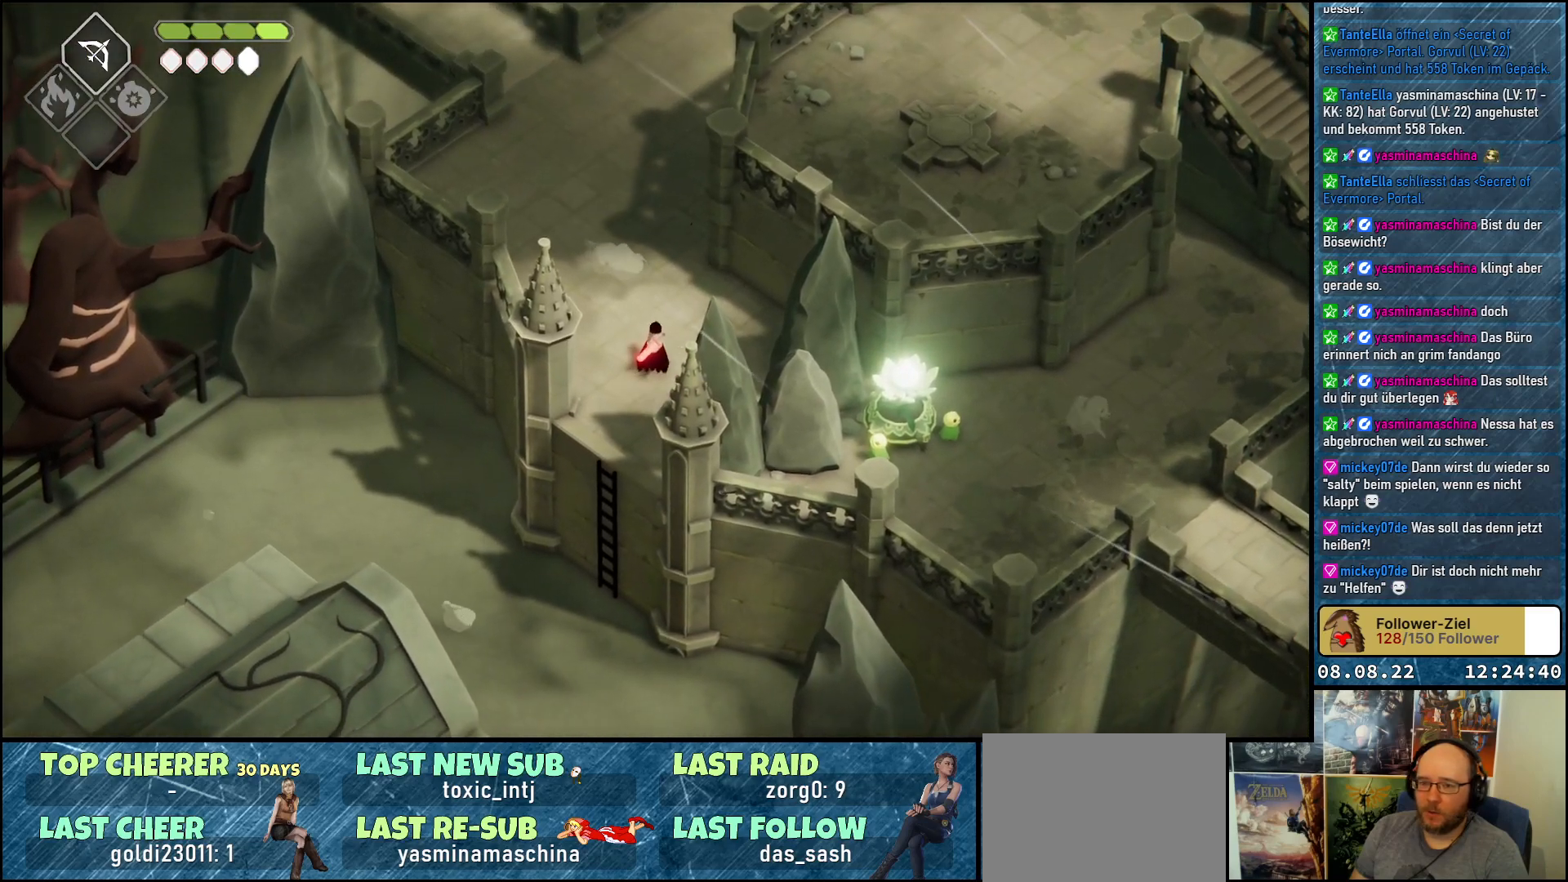
{"buttons": [], "left_stick": "up", "right_stick": "center", "events": []}
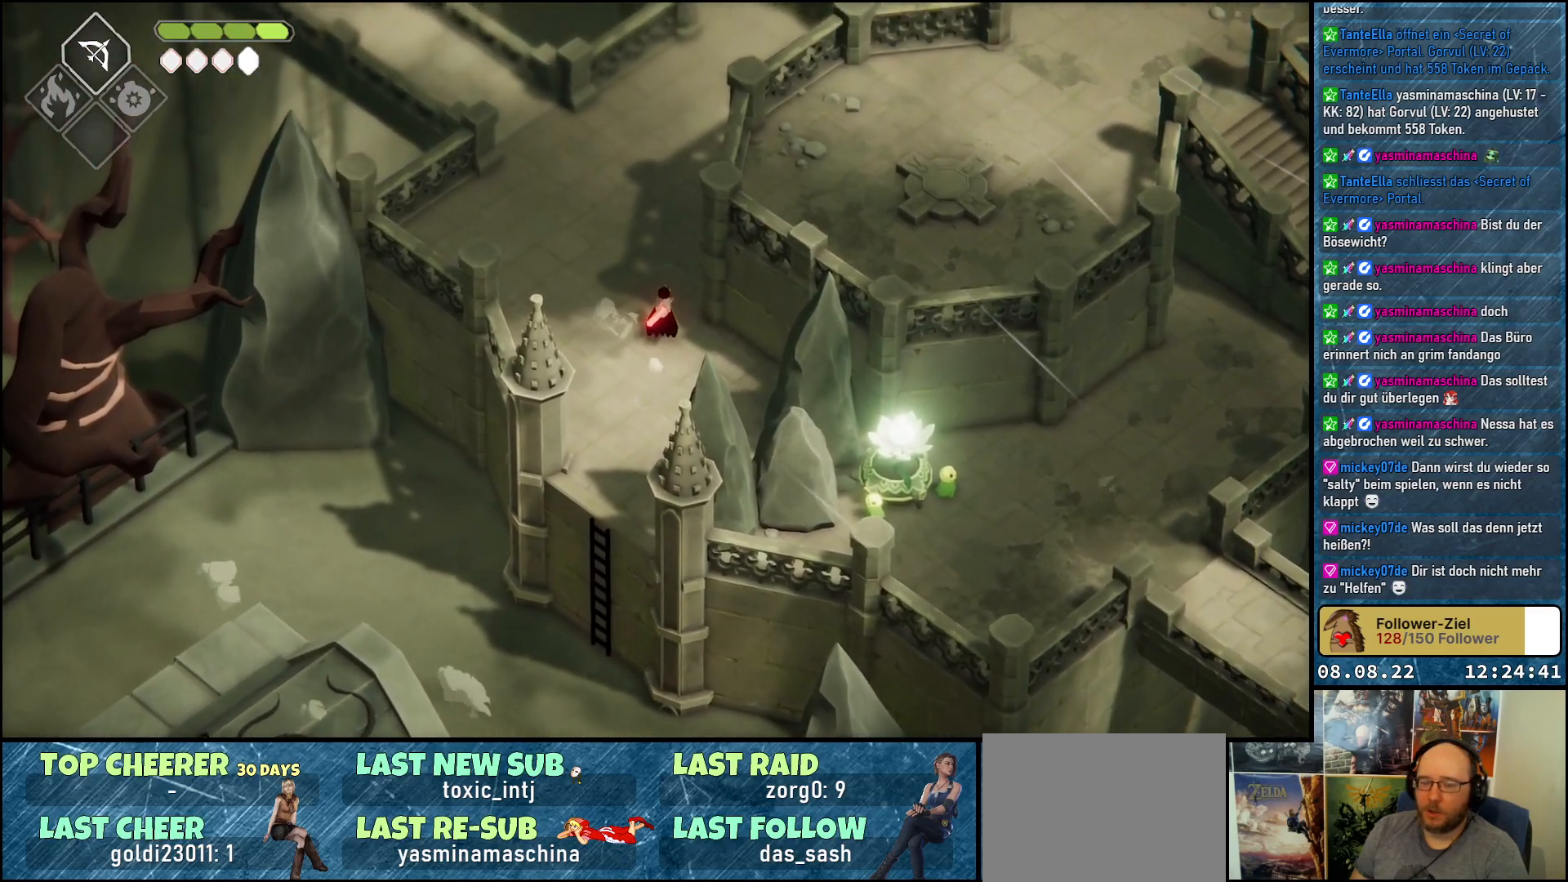
{"buttons": [], "left_stick": "up", "right_stick": "center", "events": []}
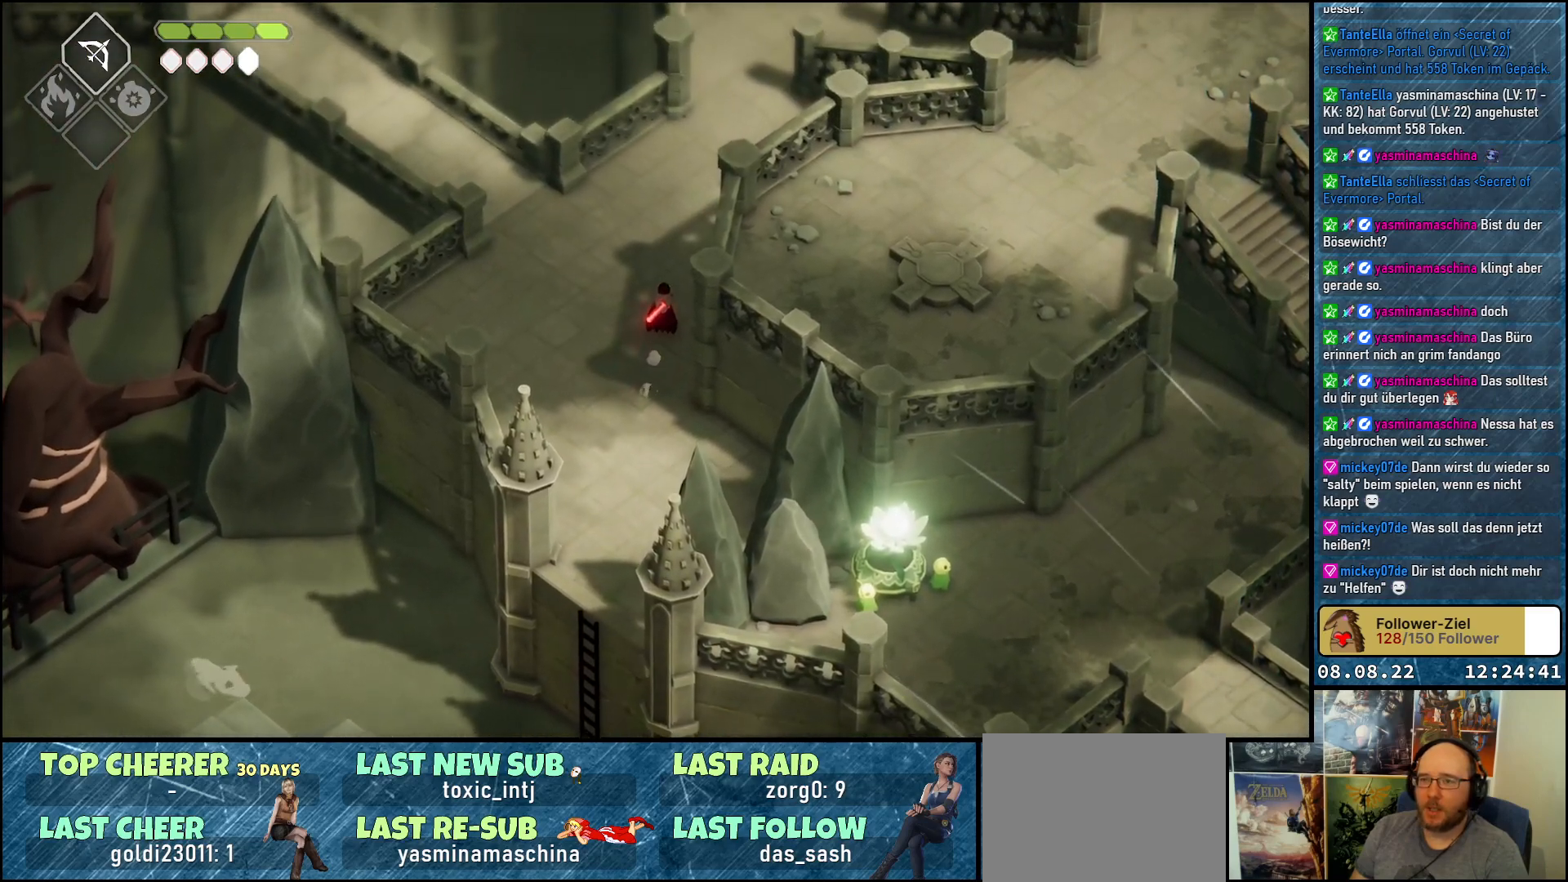
{"buttons": [], "left_stick": "up-right", "right_stick": "center", "events": [[67, "A", "down"], [267, "A", "up"], [267, "left_stick", "up-right"]]}
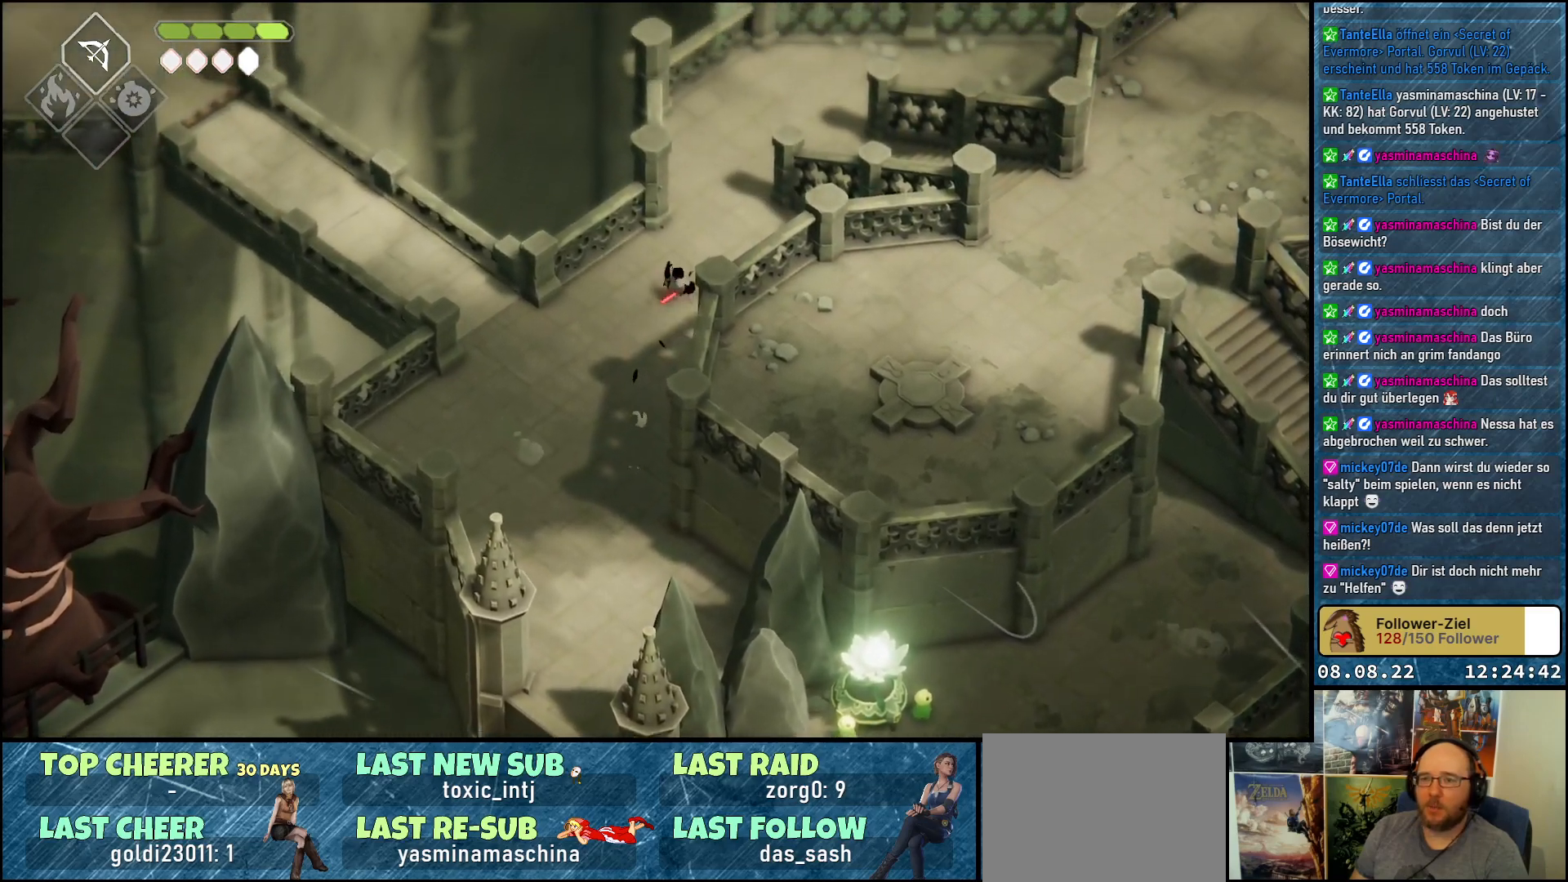
{"buttons": [], "left_stick": "up-right", "right_stick": "center", "events": []}
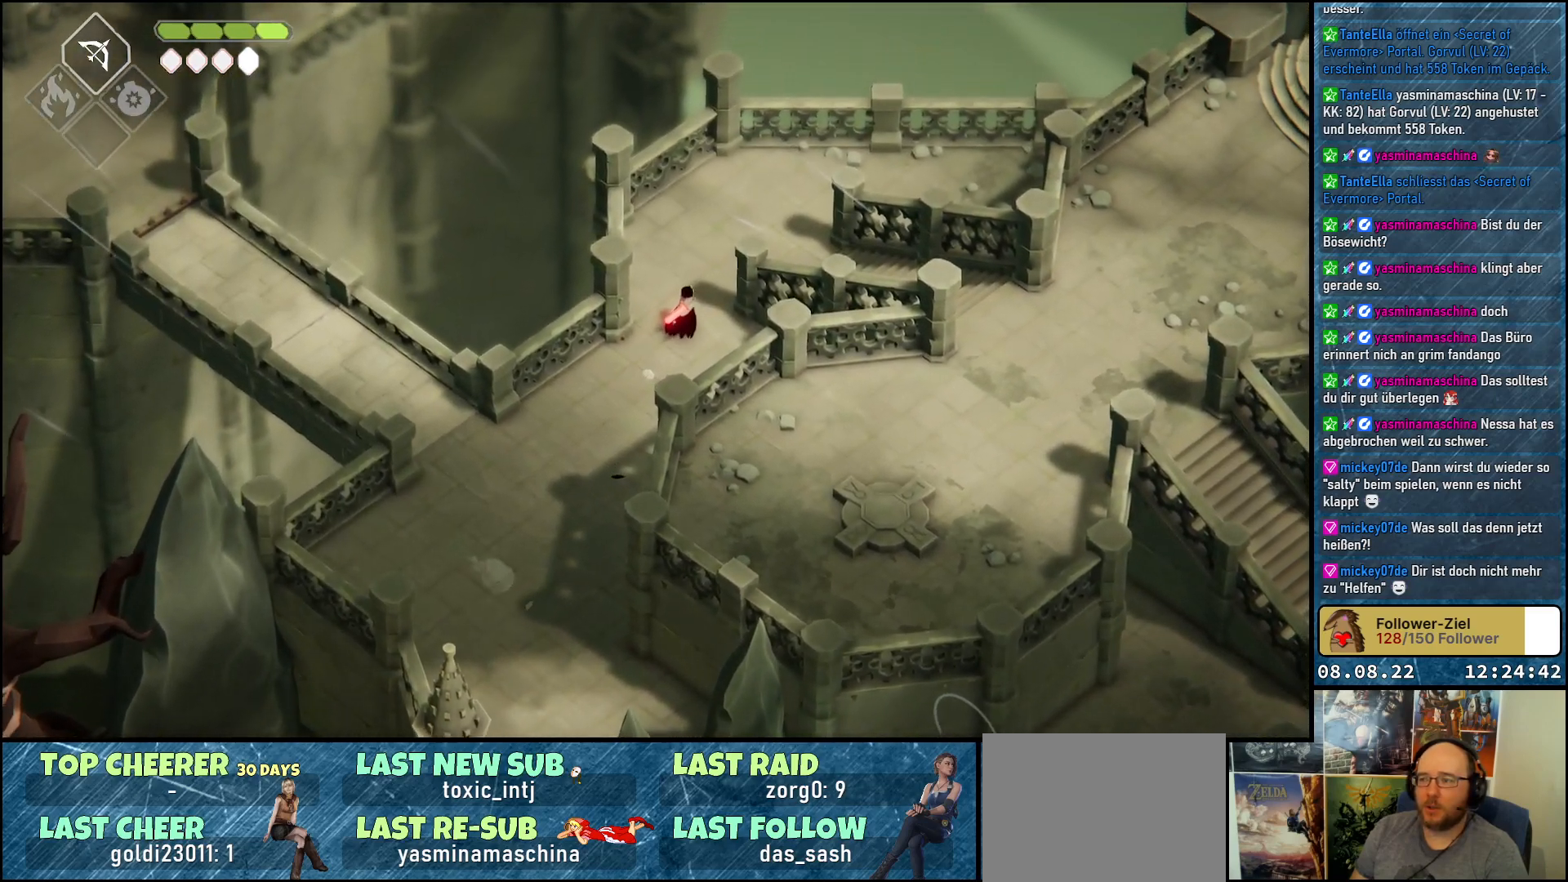
{"buttons": [], "left_stick": "right", "right_stick": "center", "events": [[383, "left_stick", "right"]]}
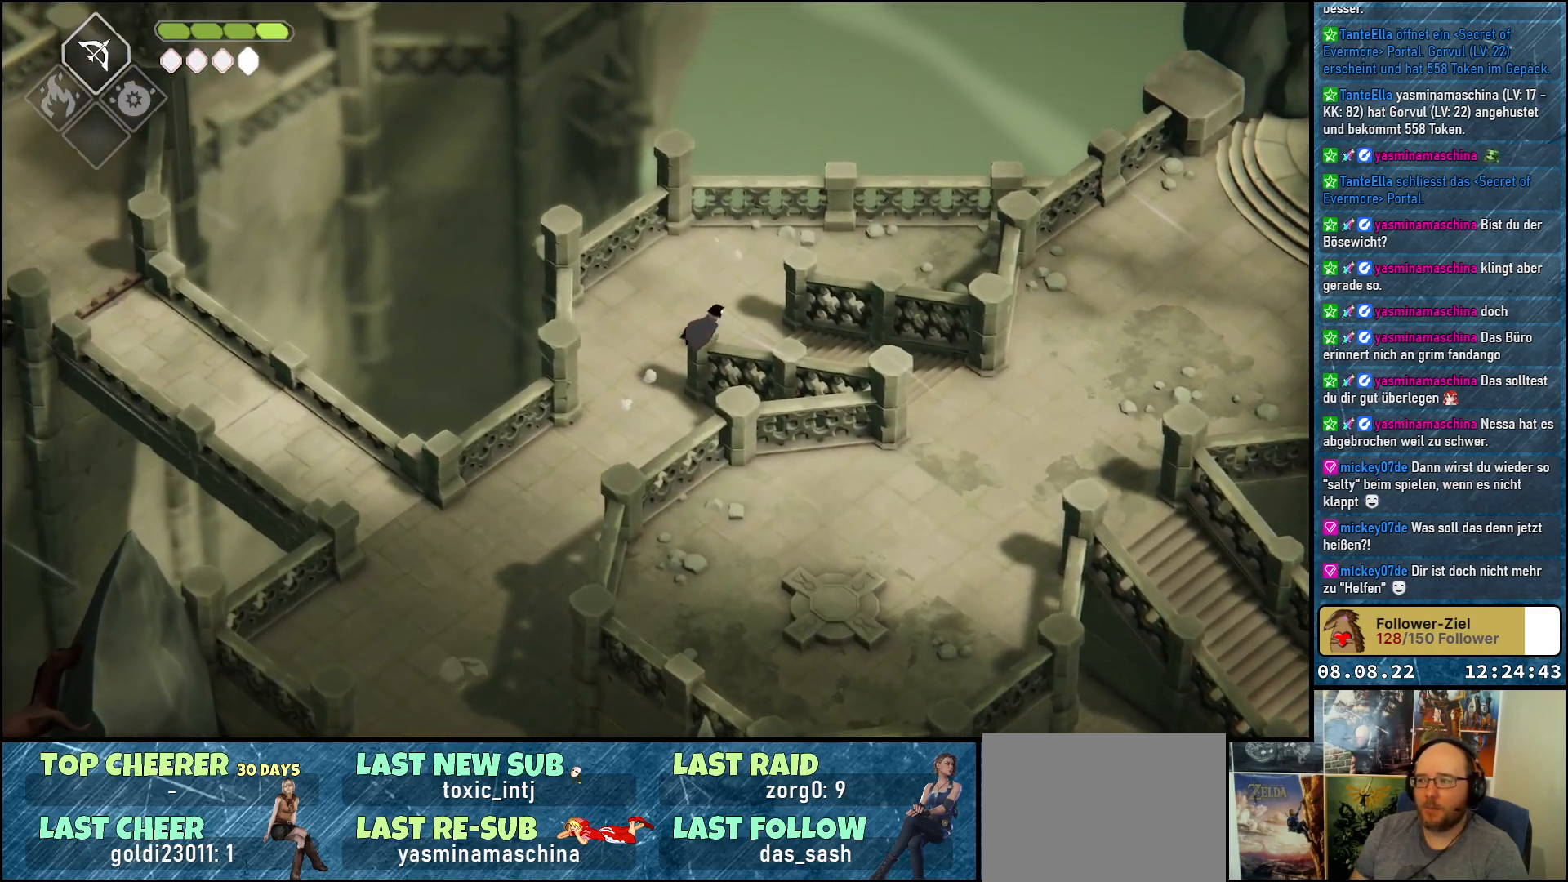
{"buttons": ["A"], "left_stick": "right", "right_stick": "center", "events": [[367, "A", "down"]]}
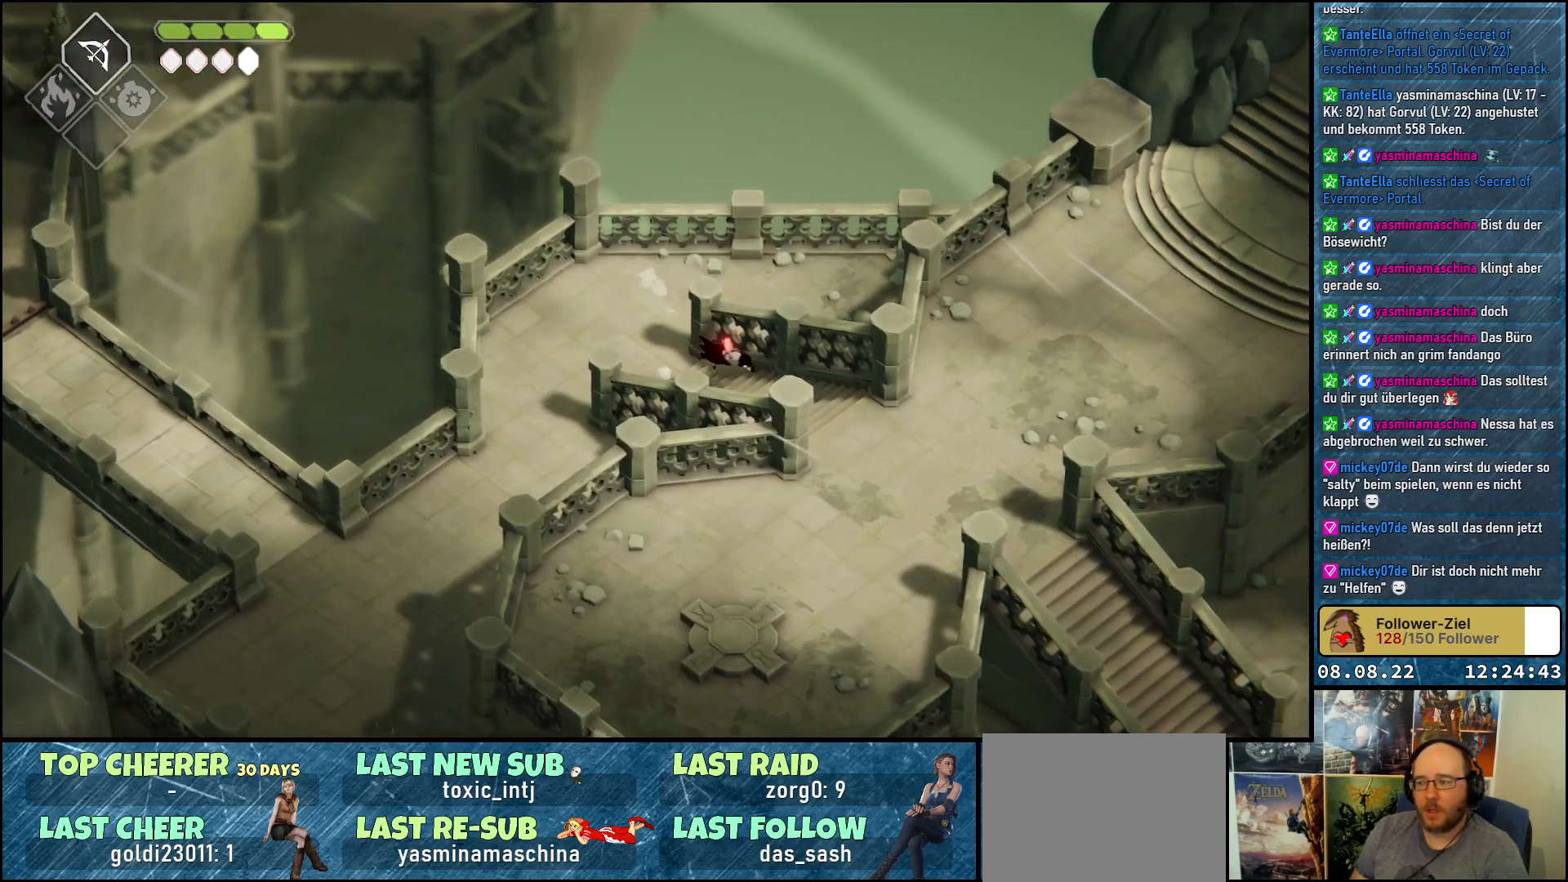
{"buttons": [], "left_stick": "right", "right_stick": "center", "events": [[17, "A", "up"]]}
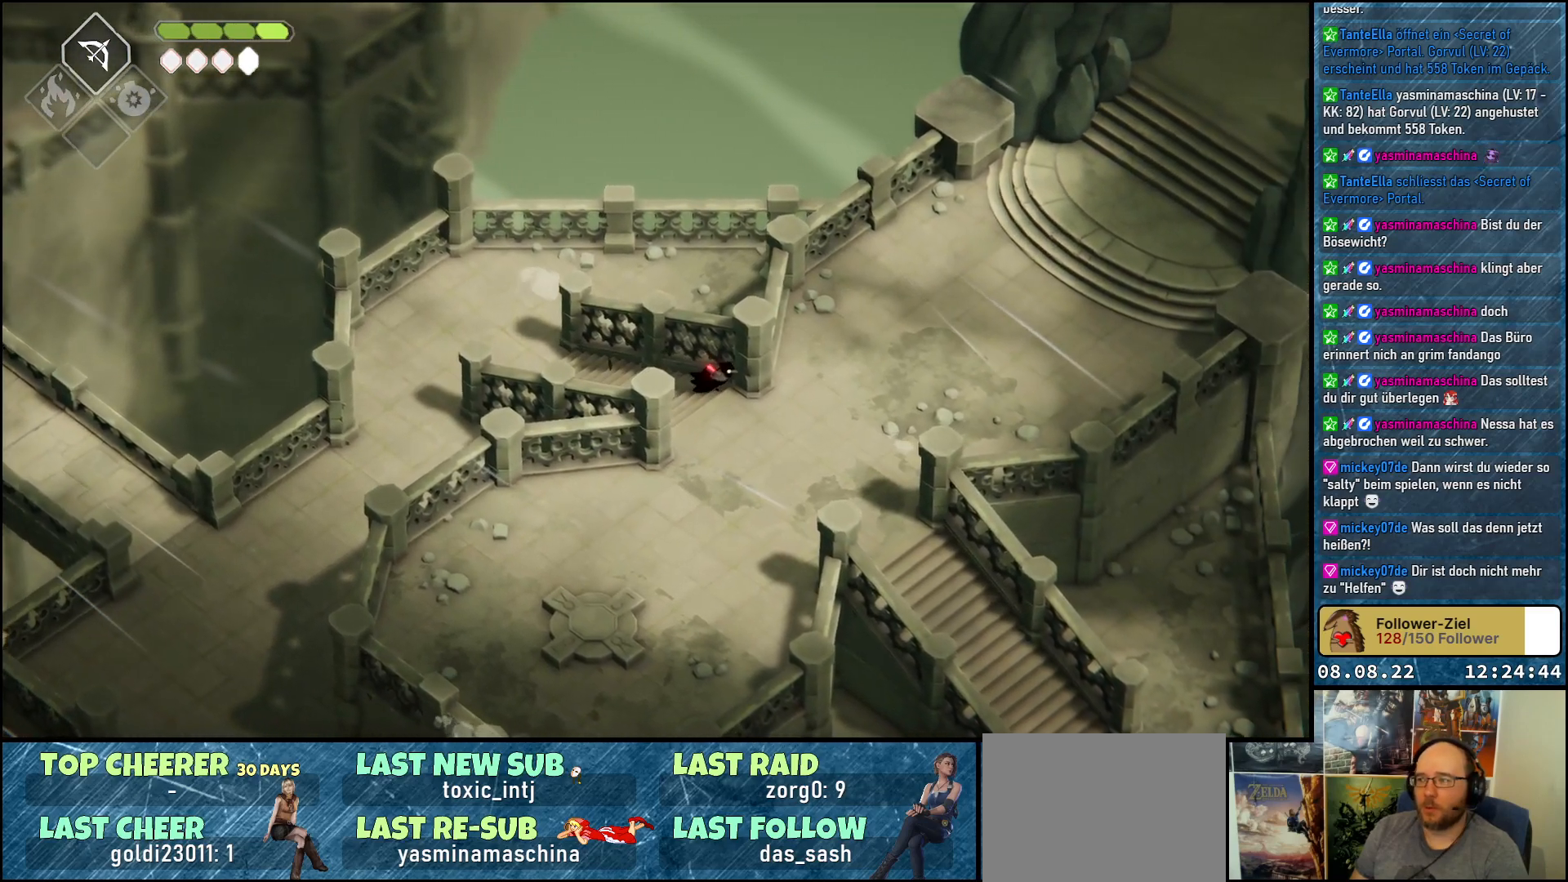
{"buttons": ["A"], "left_stick": "up-right", "right_stick": "center", "events": [[283, "left_stick", "up-right"], [400, "A", "down"]]}
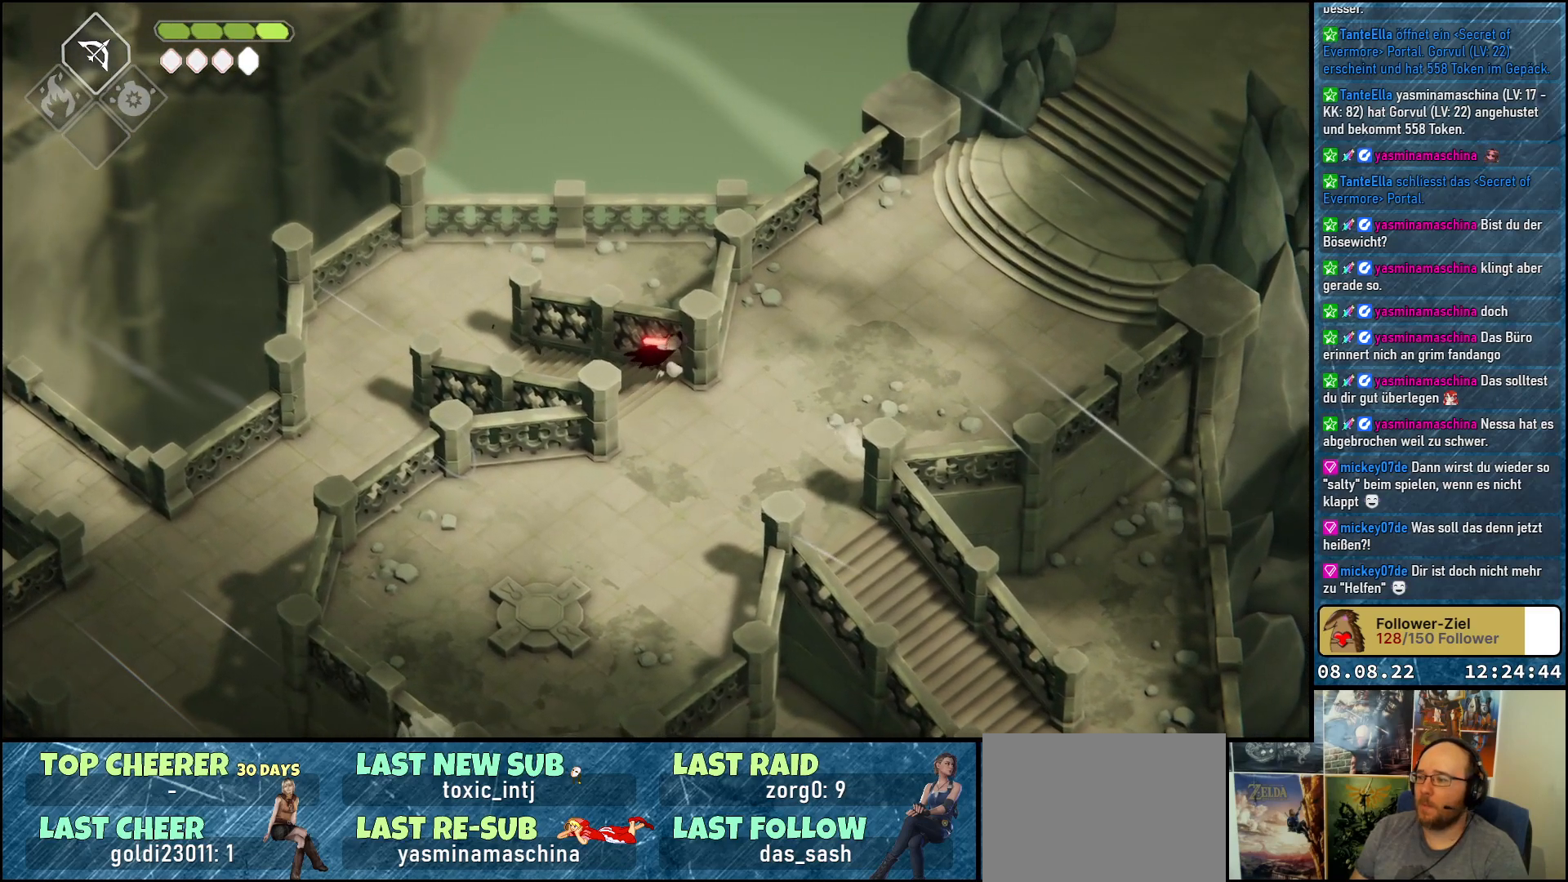
{"buttons": [], "left_stick": "down-right", "right_stick": "center", "events": [[17, "A", "up"], [67, "left_stick", "right"], [183, "left_stick", "down-right"]]}
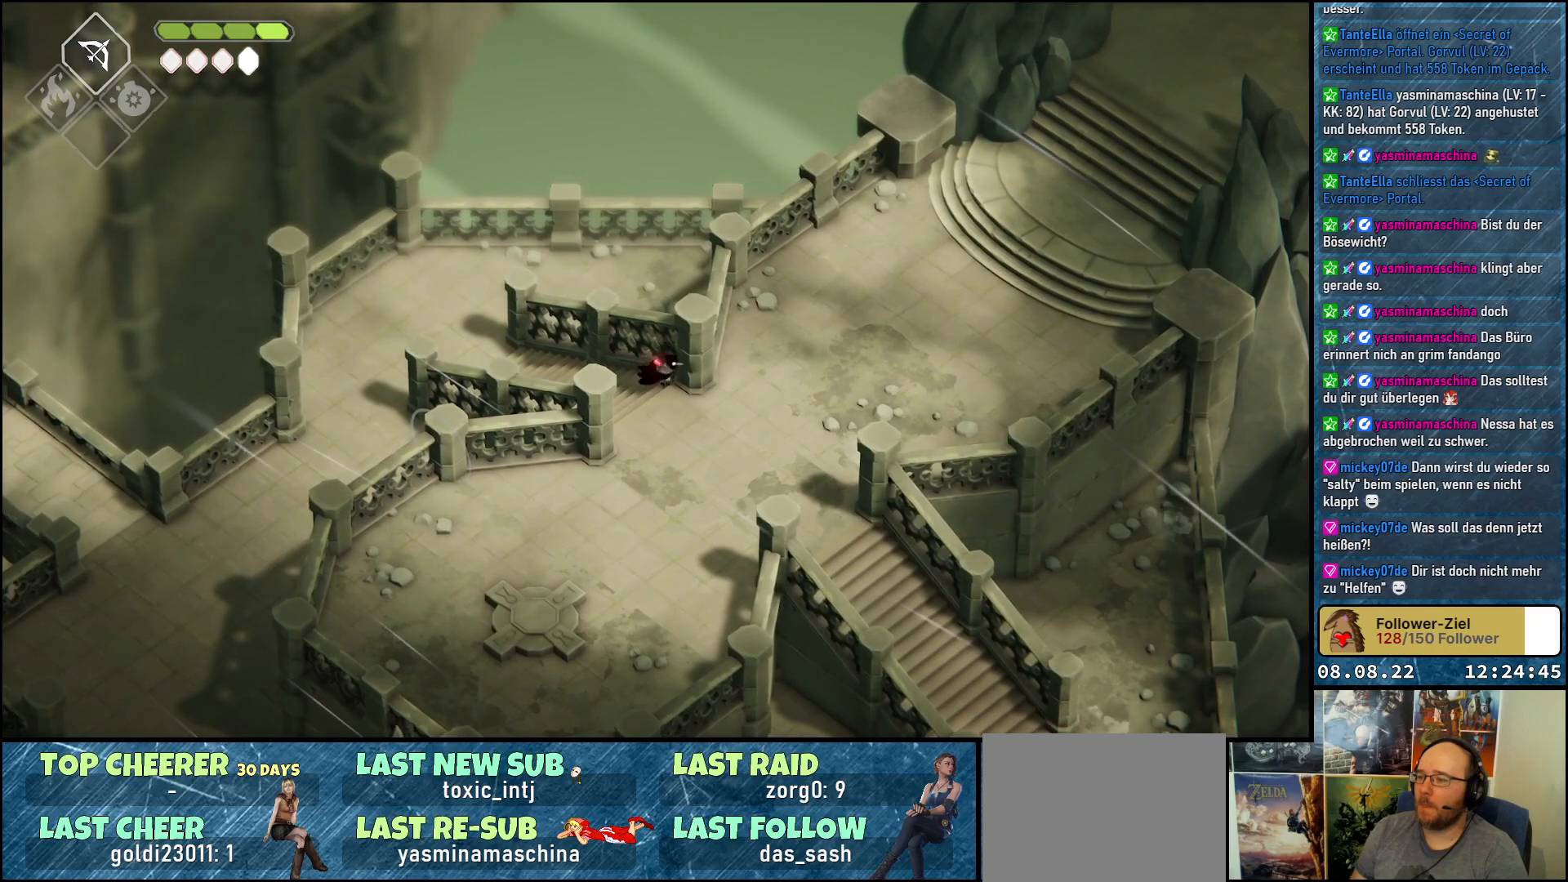
{"buttons": ["A"], "left_stick": "up-right", "right_stick": "center", "events": [[400, "A", "down"], [400, "left_stick", "up-right"]]}
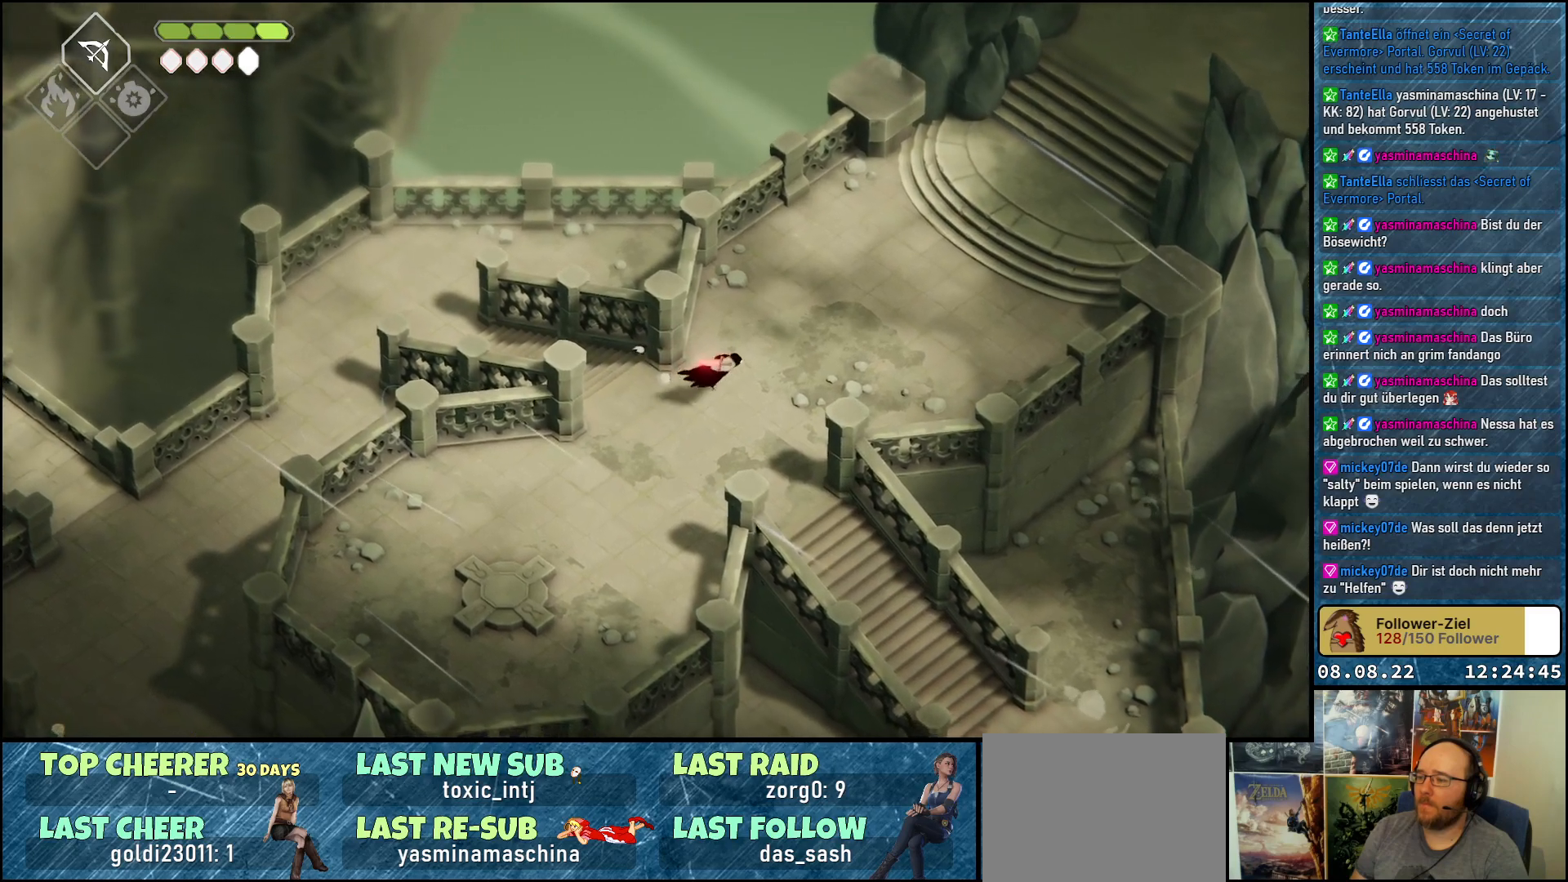
{"buttons": ["A"], "left_stick": "up-right", "right_stick": "center", "events": [[33, "A", "up"], [100, "A", "down"], [217, "A", "up"], [283, "A", "down"], [367, "A", "up"], [450, "A", "down"]]}